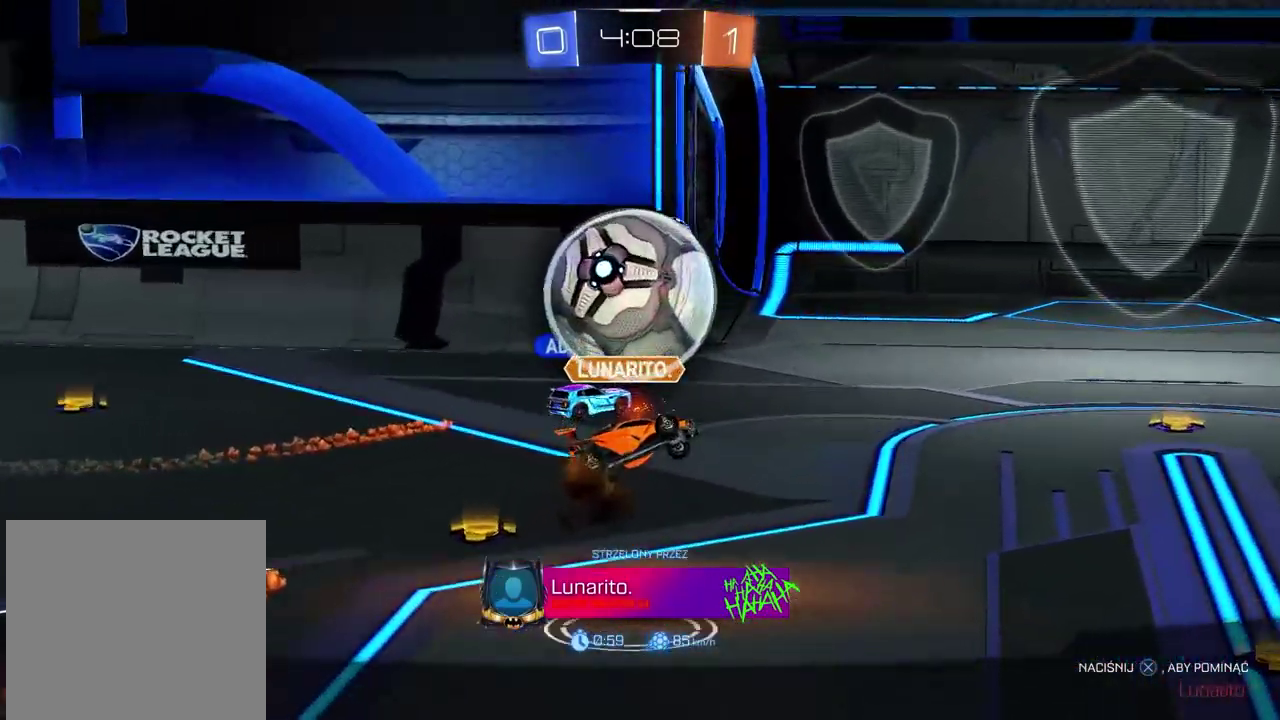
Gameplay with a controller (PlayStation layout); each line is a JSON object with the inputs held at the frame after it. "events" lists button and stick changes between this image and that frame as [ms after this image, input, new state], when the widget could be followed in between. Not read: L1 R1.
{"buttons": [], "left_stick": "center", "right_stick": "center", "events": []}
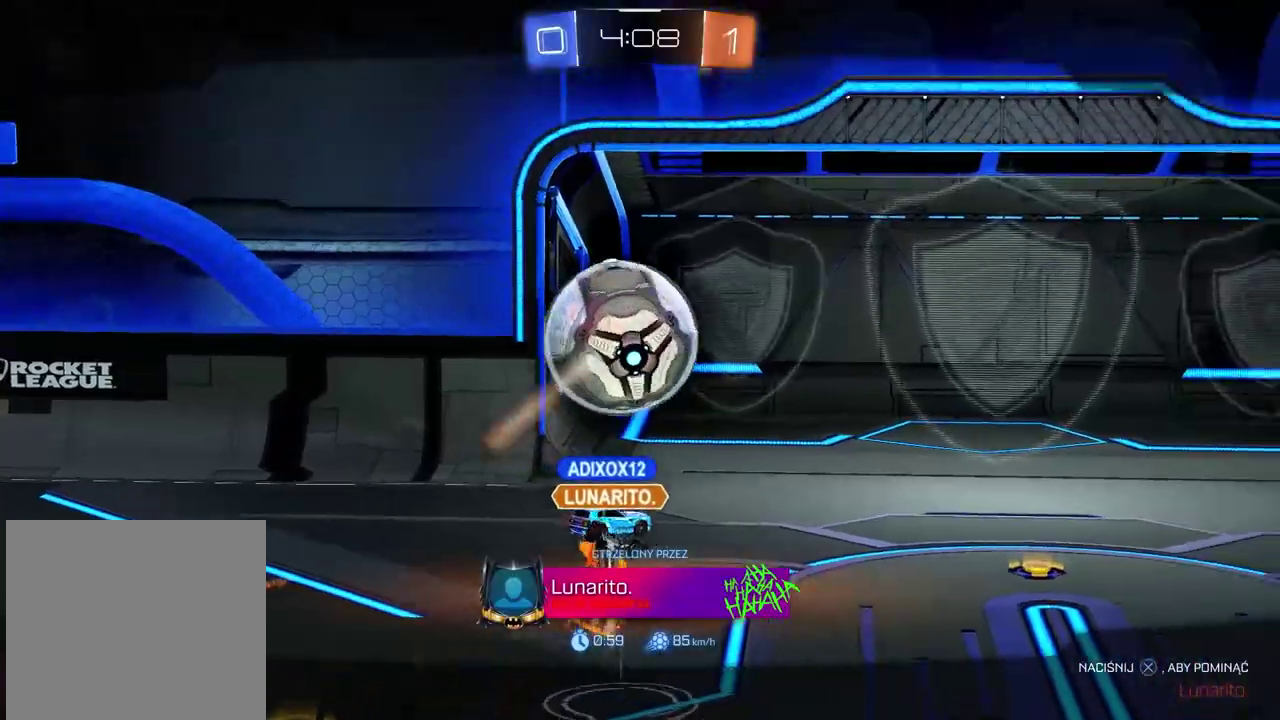
{"buttons": [], "left_stick": "center", "right_stick": "center", "events": []}
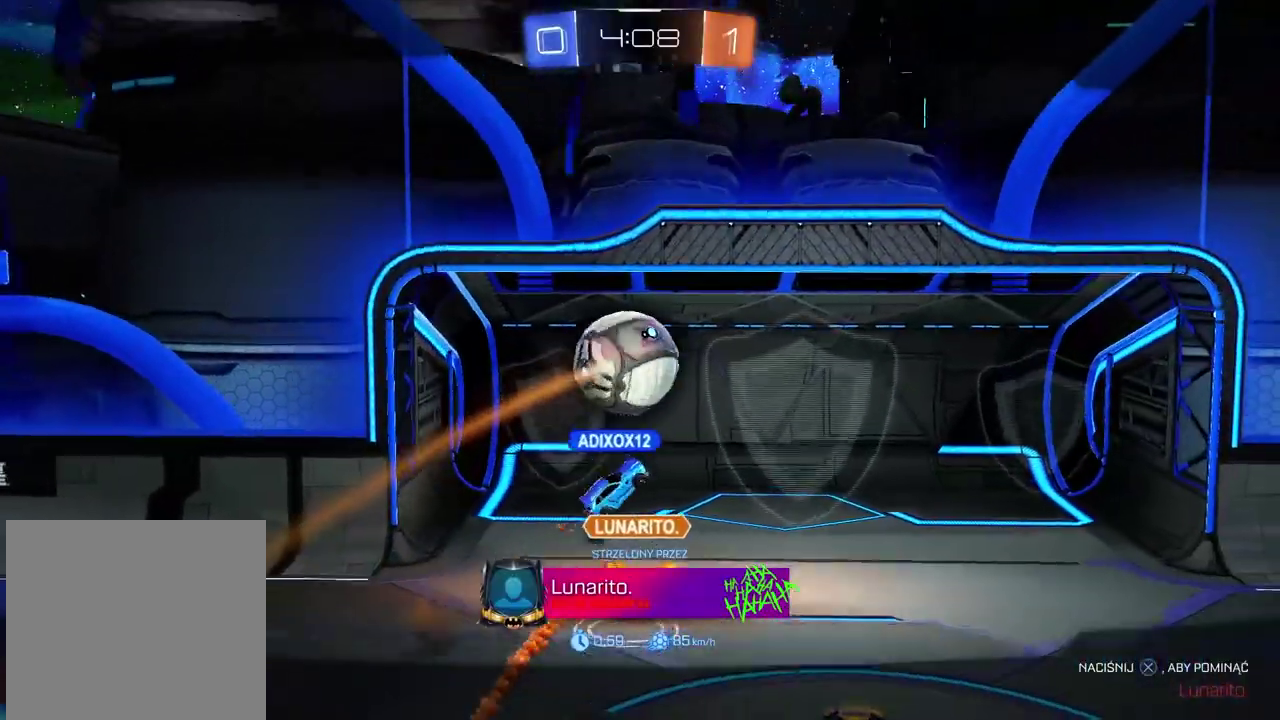
{"buttons": ["CROSS"], "left_stick": "center", "right_stick": "center", "events": [[483, "CROSS", "down"]]}
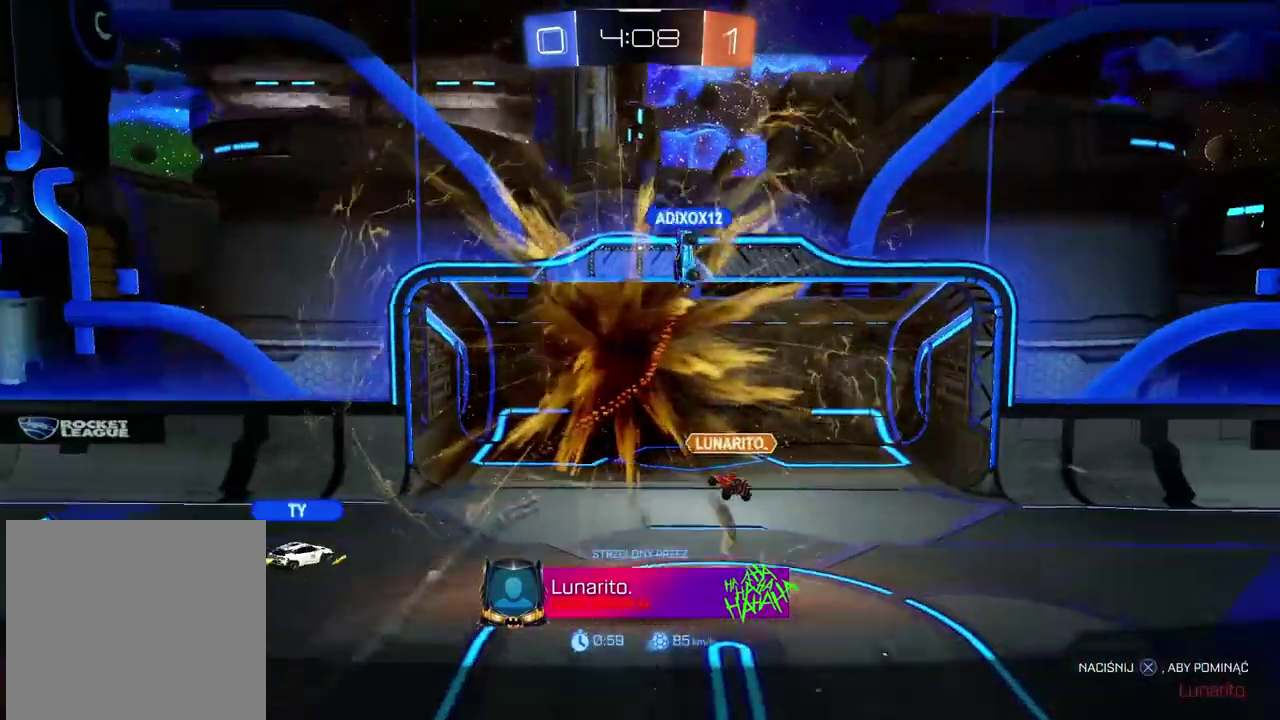
{"buttons": ["R2"], "left_stick": "center", "right_stick": "center", "events": [[100, "CROSS", "up"], [500, "R2", "down"]]}
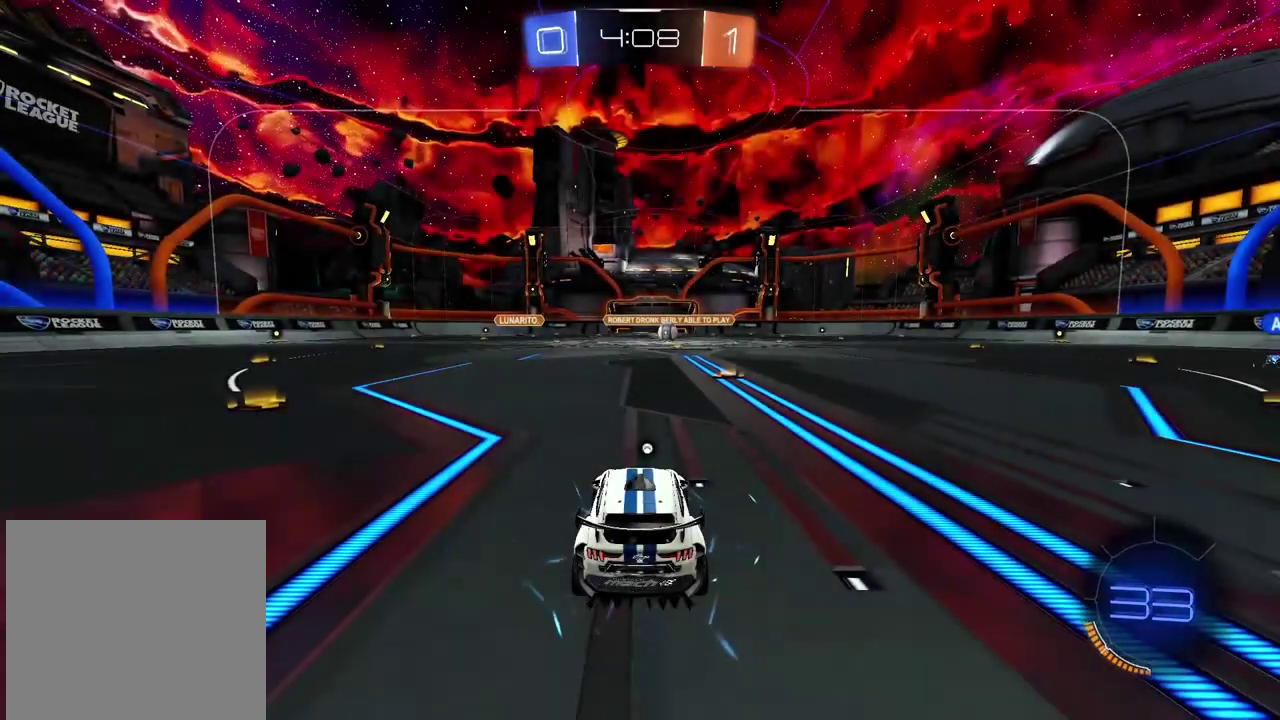
{"buttons": ["R2"], "left_stick": "center", "right_stick": "center", "events": [[50, "TRIANGLE", "down"], [117, "TRIANGLE", "up"], [200, "TRIANGLE", "down"], [283, "TRIANGLE", "up"]]}
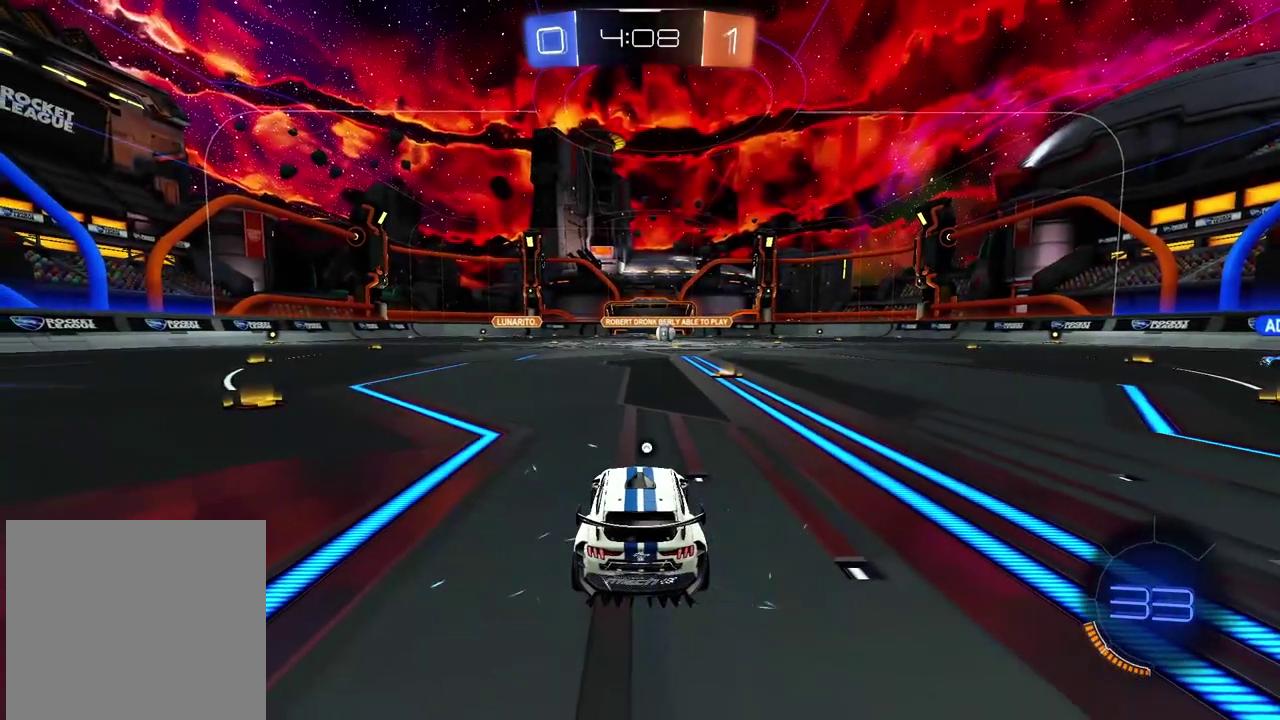
{"buttons": ["TRIANGLE", "R2"], "left_stick": "center", "right_stick": "center", "events": [[350, "TRIANGLE", "down"], [417, "TRIANGLE", "up"], [483, "TRIANGLE", "down"]]}
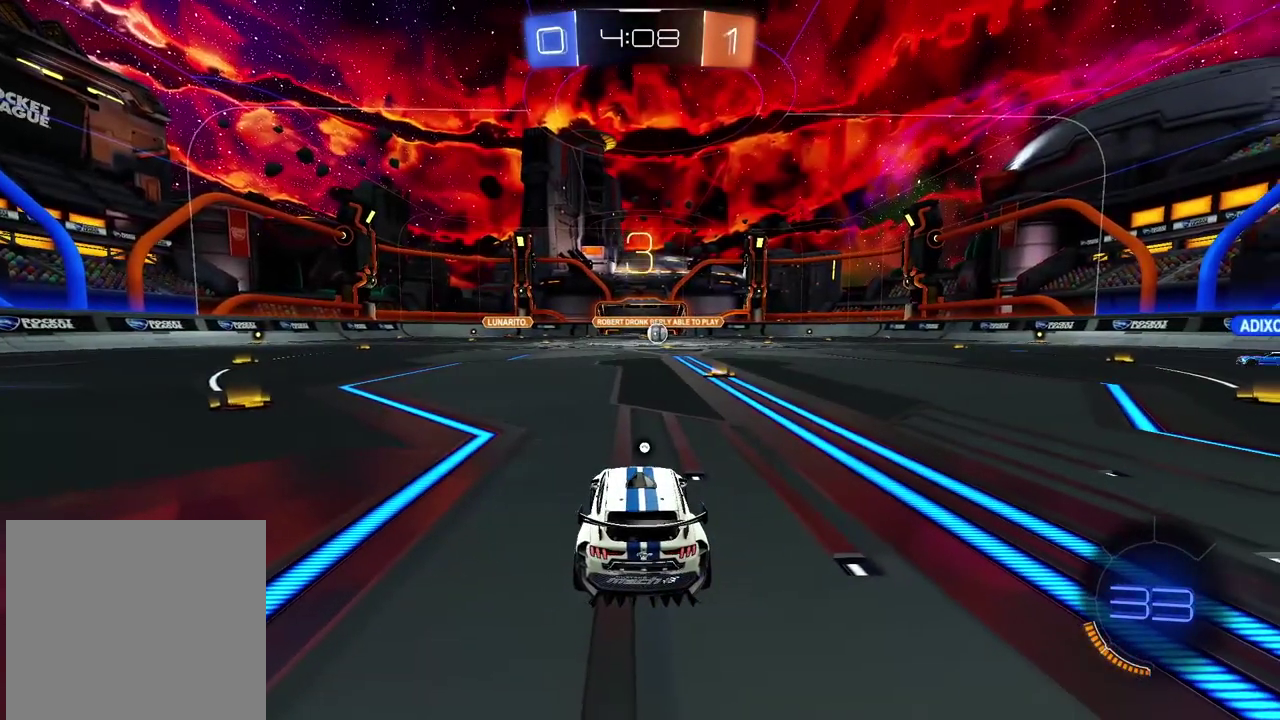
{"buttons": ["R2"], "left_stick": "center", "right_stick": "center", "events": [[67, "TRIANGLE", "up"], [150, "TRIANGLE", "down"], [217, "TRIANGLE", "up"], [283, "TRIANGLE", "down"], [367, "TRIANGLE", "up"], [417, "TRIANGLE", "down"], [500, "TRIANGLE", "up"]]}
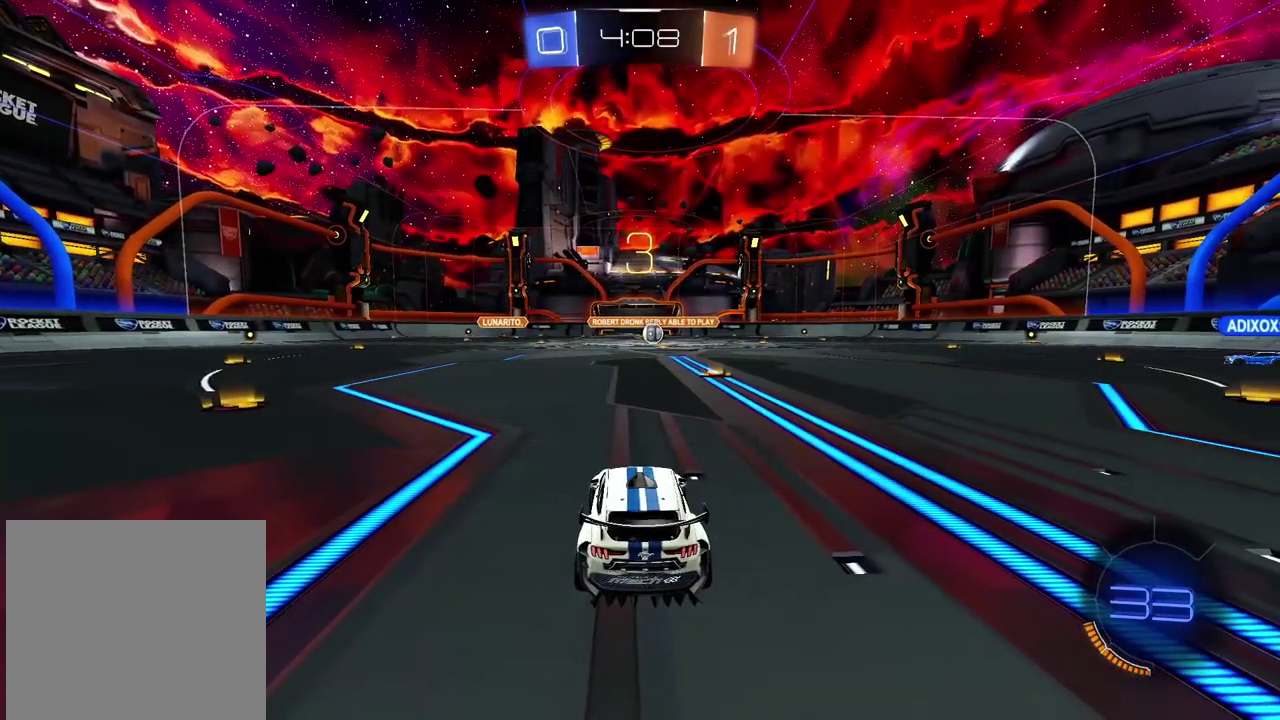
{"buttons": ["R2"], "left_stick": "center", "right_stick": "center", "events": [[67, "TRIANGLE", "down"], [133, "TRIANGLE", "up"], [217, "TRIANGLE", "down"], [300, "TRIANGLE", "up"], [383, "TRIANGLE", "down"], [450, "TRIANGLE", "up"]]}
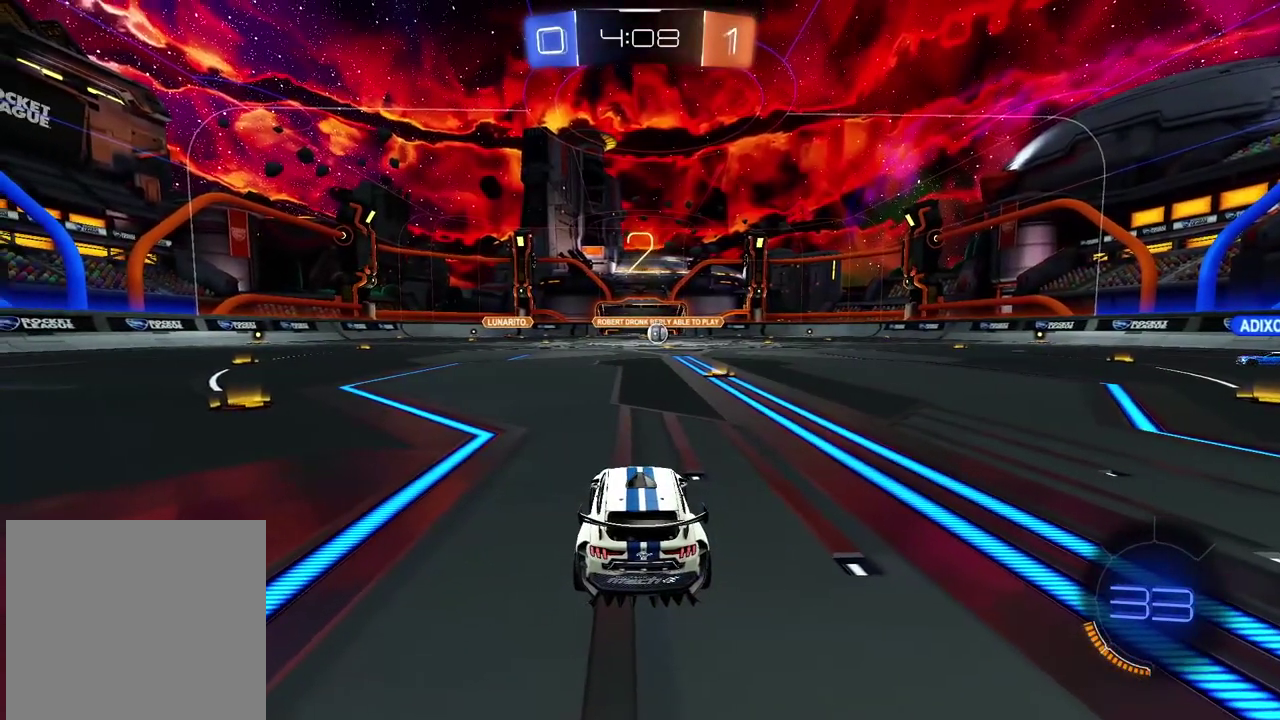
{"buttons": ["TRIANGLE", "R2"], "left_stick": "center", "right_stick": "center", "events": [[17, "TRIANGLE", "down"], [100, "TRIANGLE", "up"], [167, "TRIANGLE", "down"], [233, "TRIANGLE", "up"], [300, "TRIANGLE", "down"], [383, "TRIANGLE", "up"], [450, "TRIANGLE", "down"]]}
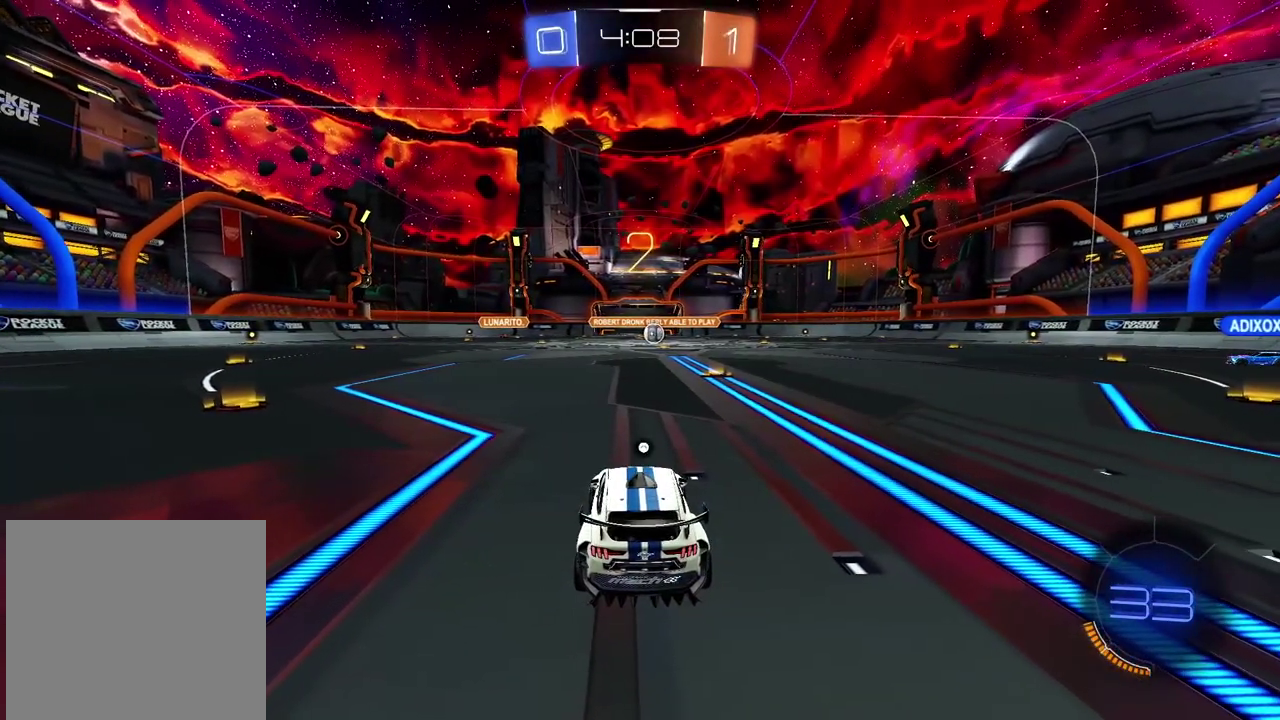
{"buttons": ["R2"], "left_stick": "center", "right_stick": "center", "events": [[33, "TRIANGLE", "up"], [100, "TRIANGLE", "down"], [167, "TRIANGLE", "up"], [250, "TRIANGLE", "down"], [317, "TRIANGLE", "up"], [383, "TRIANGLE", "down"], [450, "TRIANGLE", "up"]]}
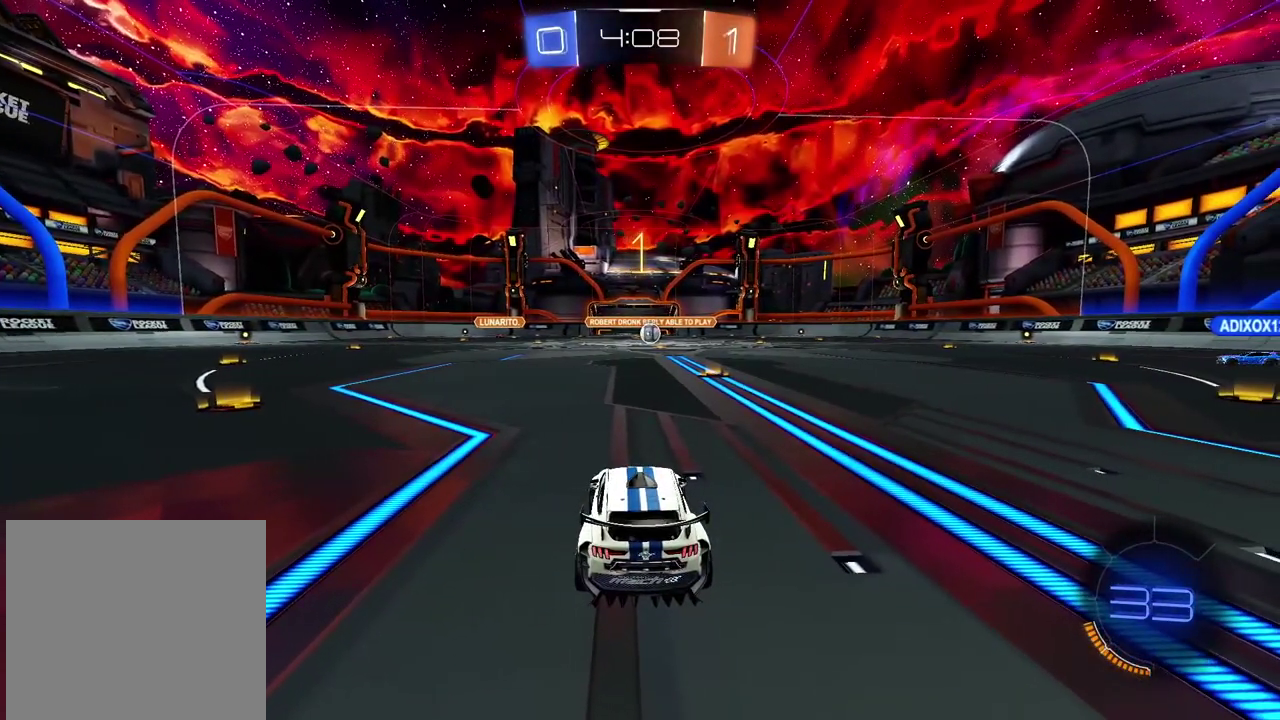
{"buttons": ["R2"], "left_stick": "center", "right_stick": "center", "events": [[33, "TRIANGLE", "down"], [117, "TRIANGLE", "up"], [200, "TRIANGLE", "down"], [267, "TRIANGLE", "up"]]}
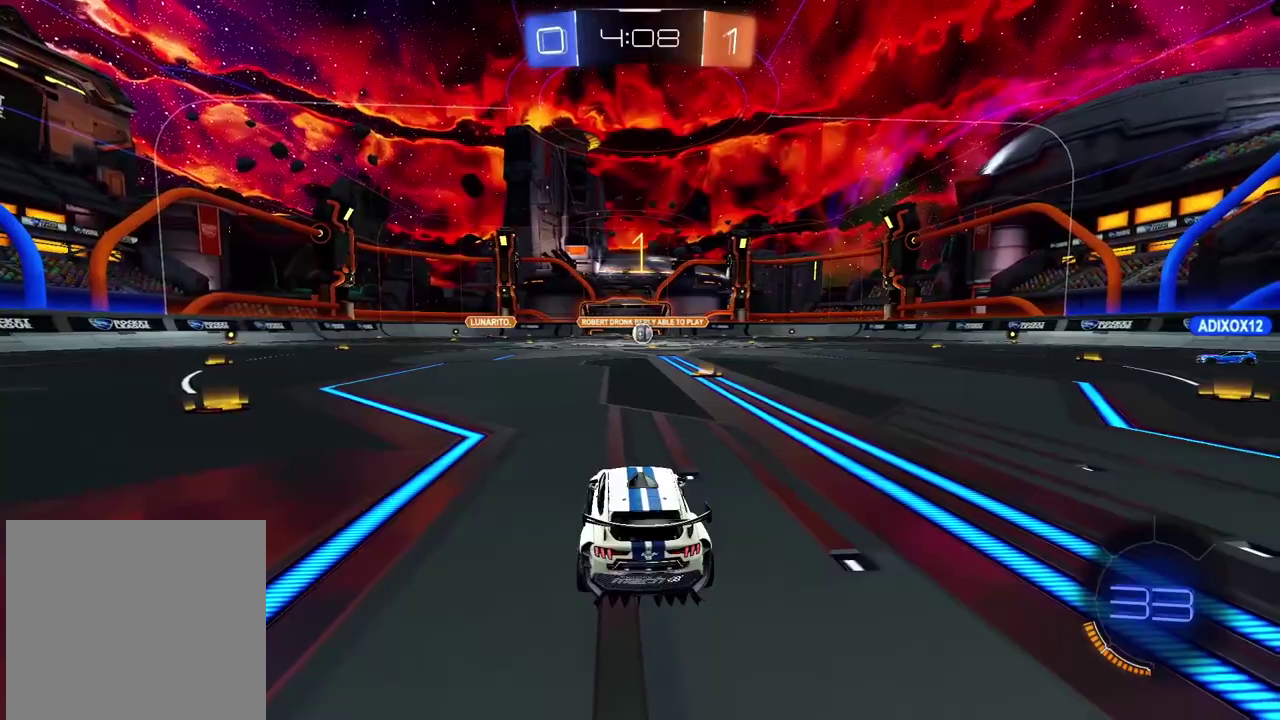
{"buttons": ["CROSS", "R2"], "left_stick": "up", "right_stick": "center", "events": [[50, "left_stick", "up-right"], [200, "left_stick", "center"], [367, "CROSS", "down"], [367, "left_stick", "up"], [433, "CROSS", "up"], [483, "CROSS", "down"]]}
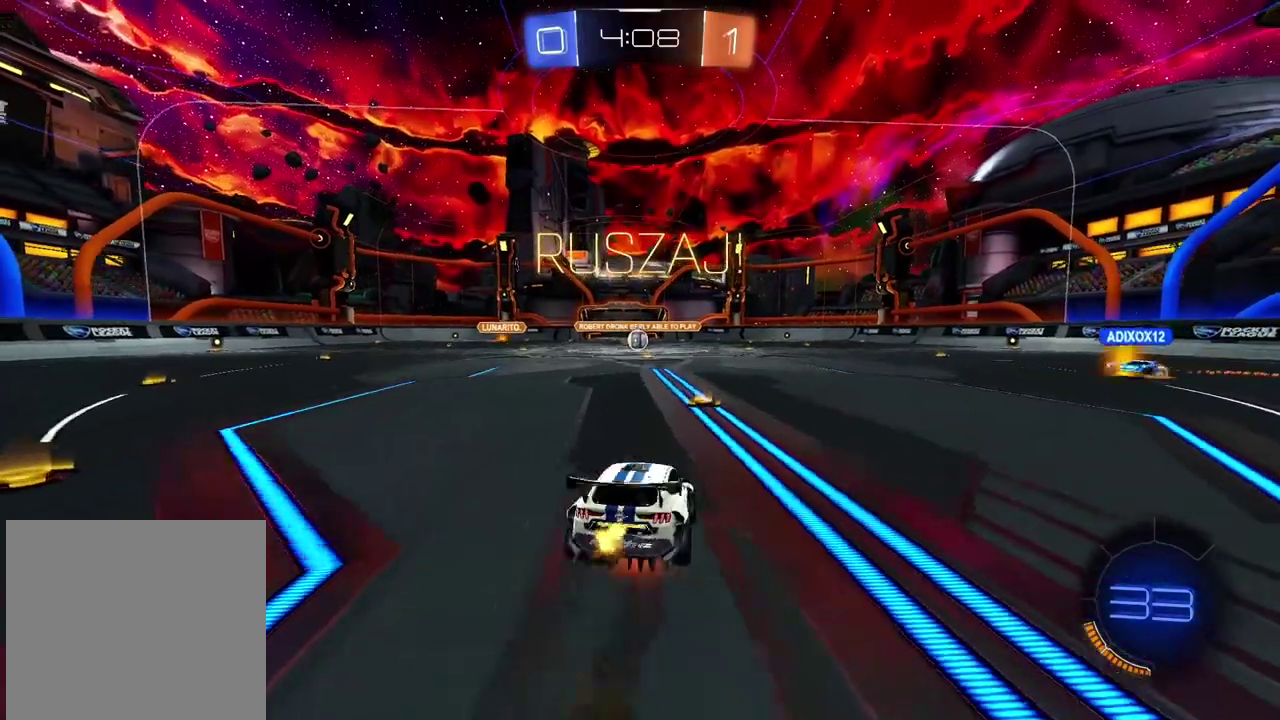
{"buttons": ["R2"], "left_stick": "center", "right_stick": "center", "events": [[150, "CROSS", "up"], [200, "left_stick", "center"]]}
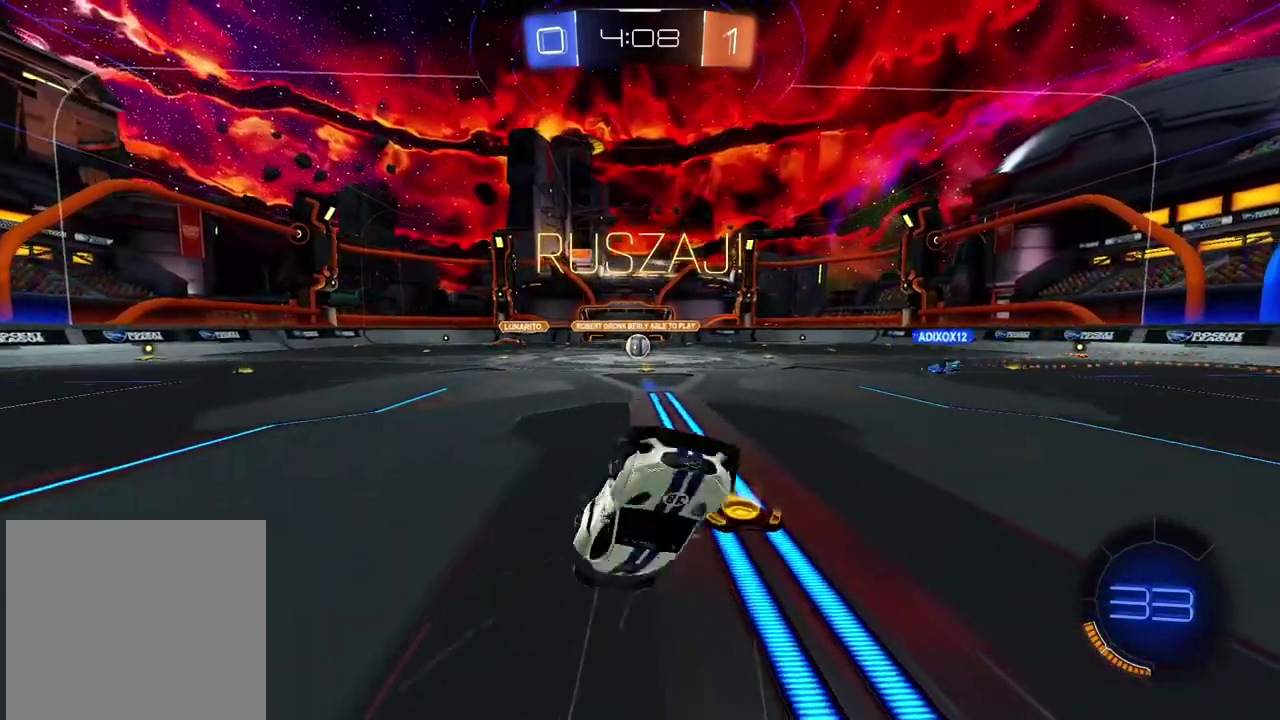
{"buttons": ["R2"], "left_stick": "center", "right_stick": "center", "events": []}
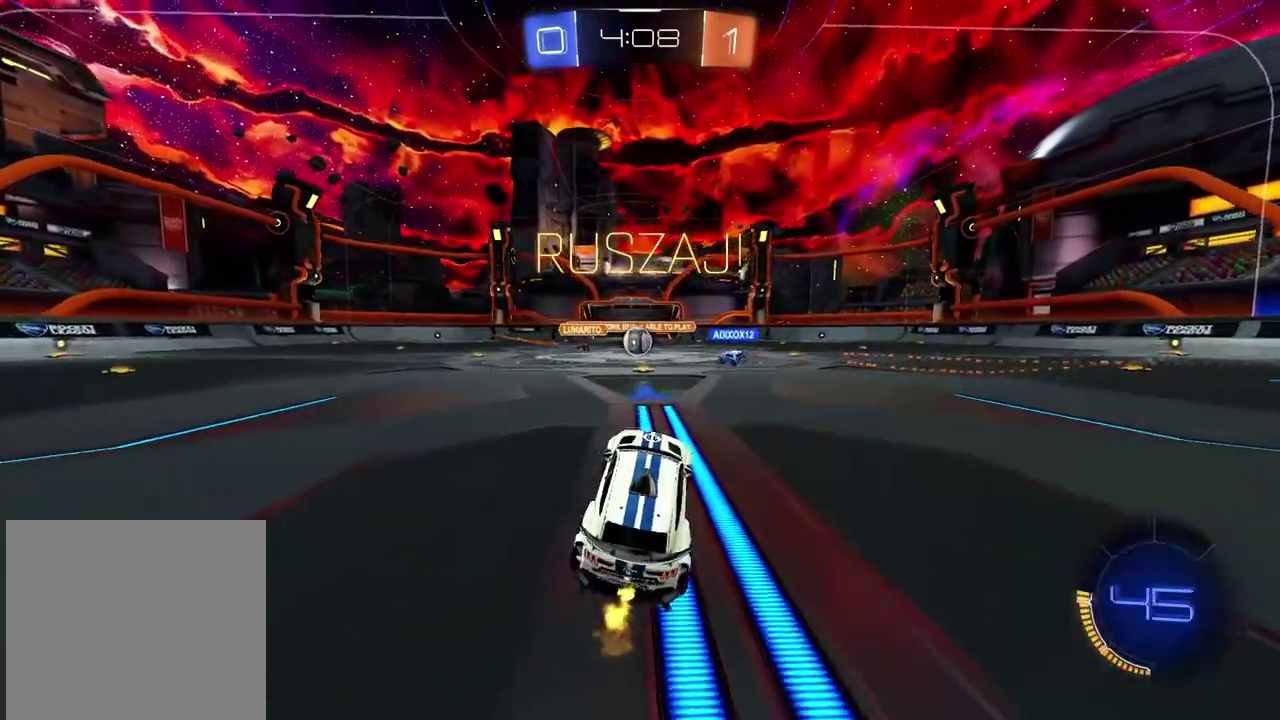
{"buttons": ["R2"], "left_stick": "center", "right_stick": "center", "events": []}
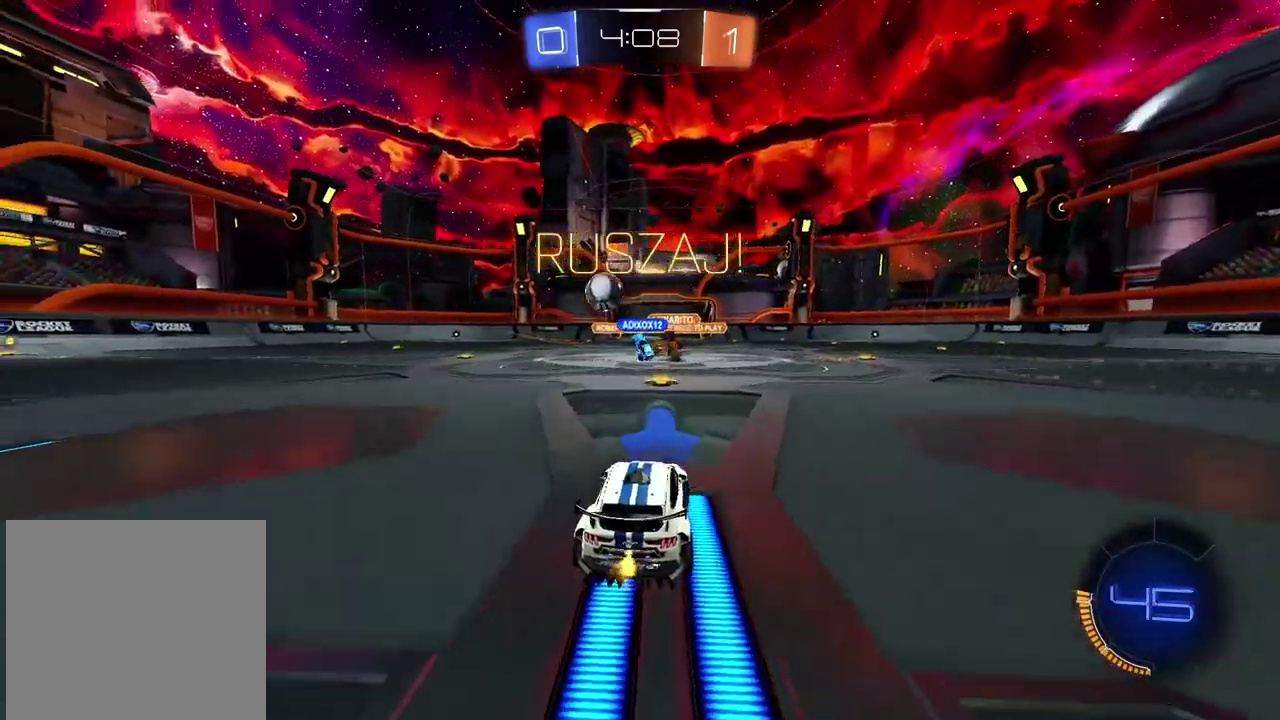
{"buttons": ["R2"], "left_stick": "left", "right_stick": "center", "events": [[300, "left_stick", "left"], [333, "R2", "up"], [450, "R2", "down"]]}
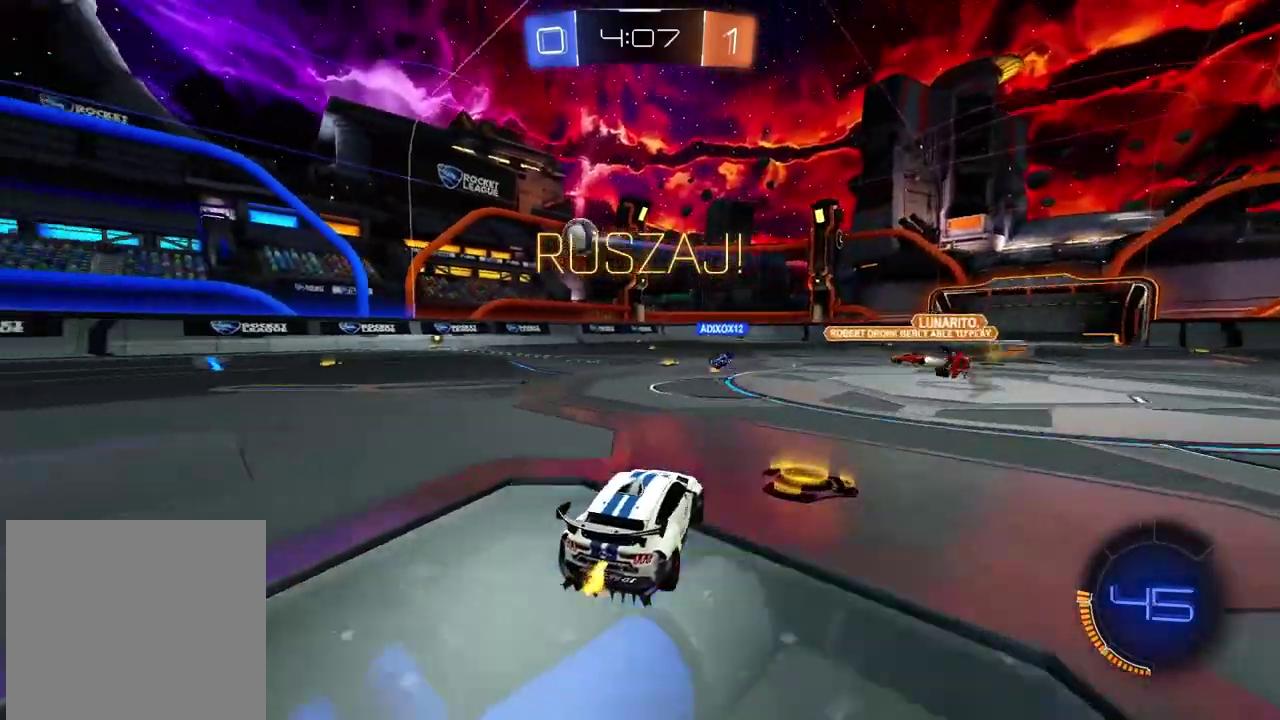
{"buttons": ["R2"], "left_stick": "center", "right_stick": "center", "events": [[267, "left_stick", "center"]]}
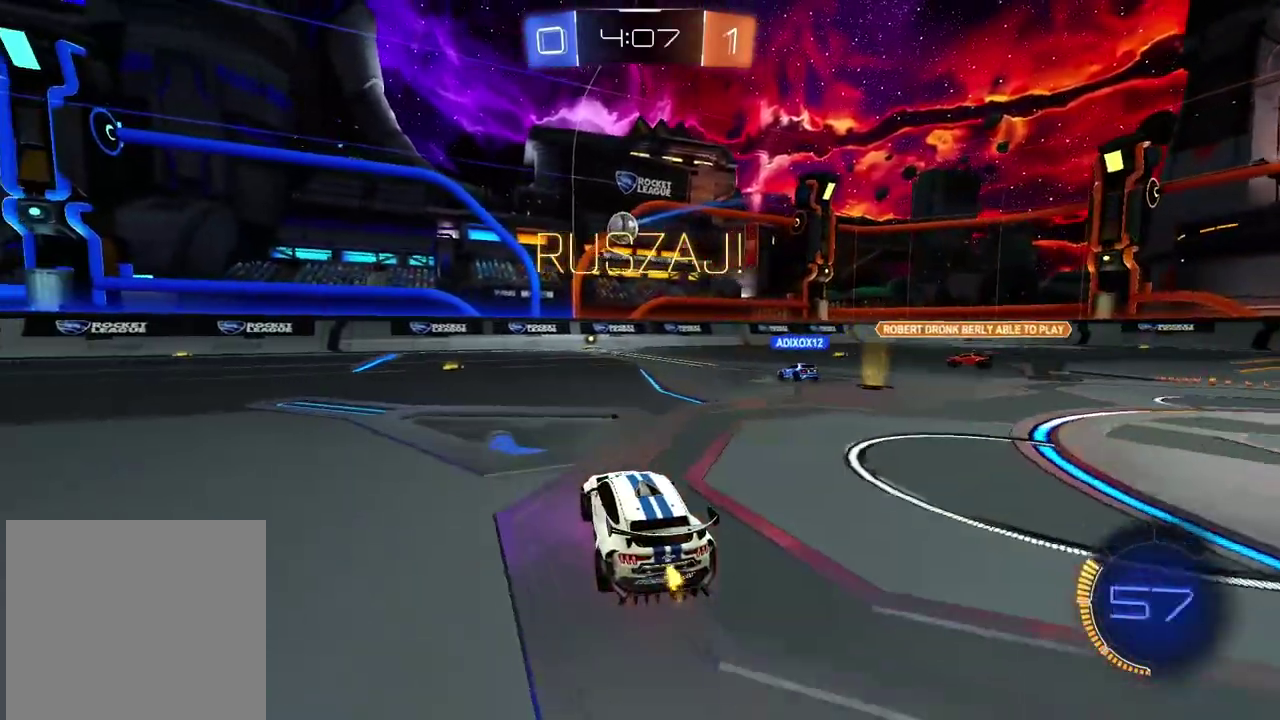
{"buttons": ["R2"], "left_stick": "left", "right_stick": "center", "events": [[500, "left_stick", "left"]]}
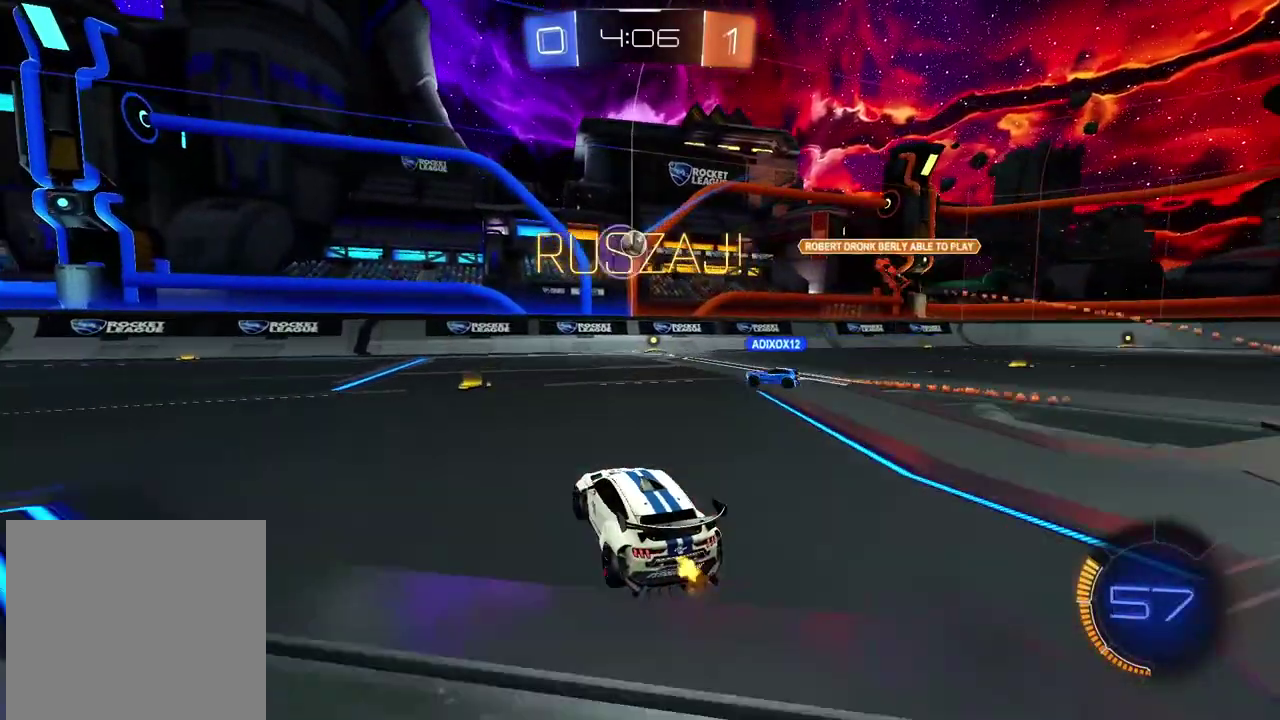
{"buttons": ["R2"], "left_stick": "left", "right_stick": "center", "events": [[33, "R2", "up"], [83, "left_stick", "center"], [150, "R2", "down"], [250, "left_stick", "left"]]}
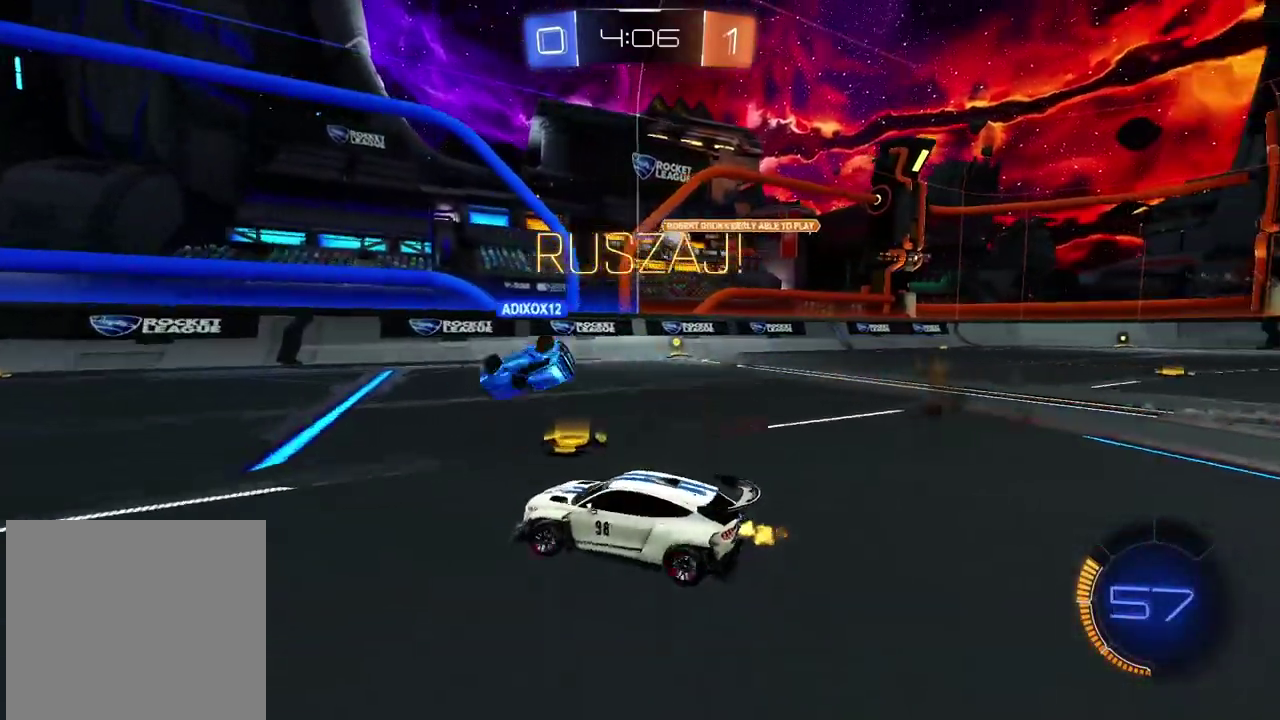
{"buttons": [], "left_stick": "right", "right_stick": "center", "events": [[250, "left_stick", "center"], [383, "left_stick", "right"], [450, "R2", "up"]]}
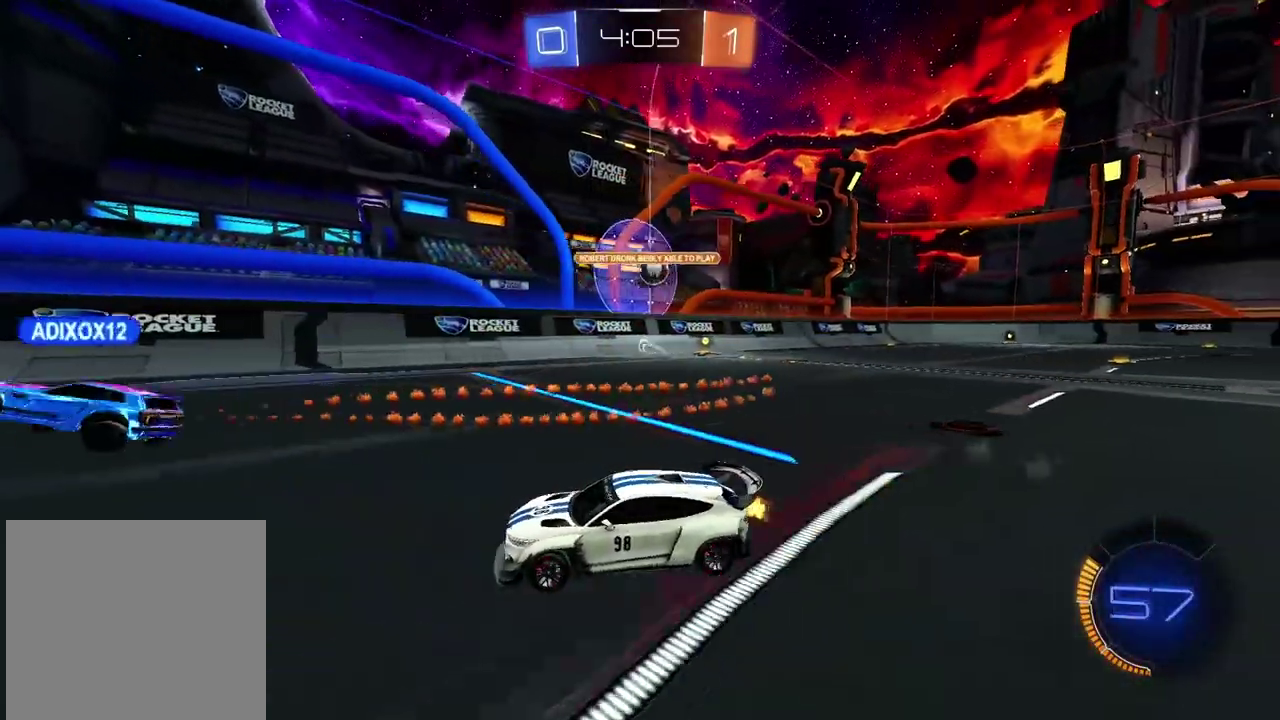
{"buttons": ["CIRCLE", "R2"], "left_stick": "right", "right_stick": "center", "events": [[17, "R2", "down"], [500, "CIRCLE", "down"]]}
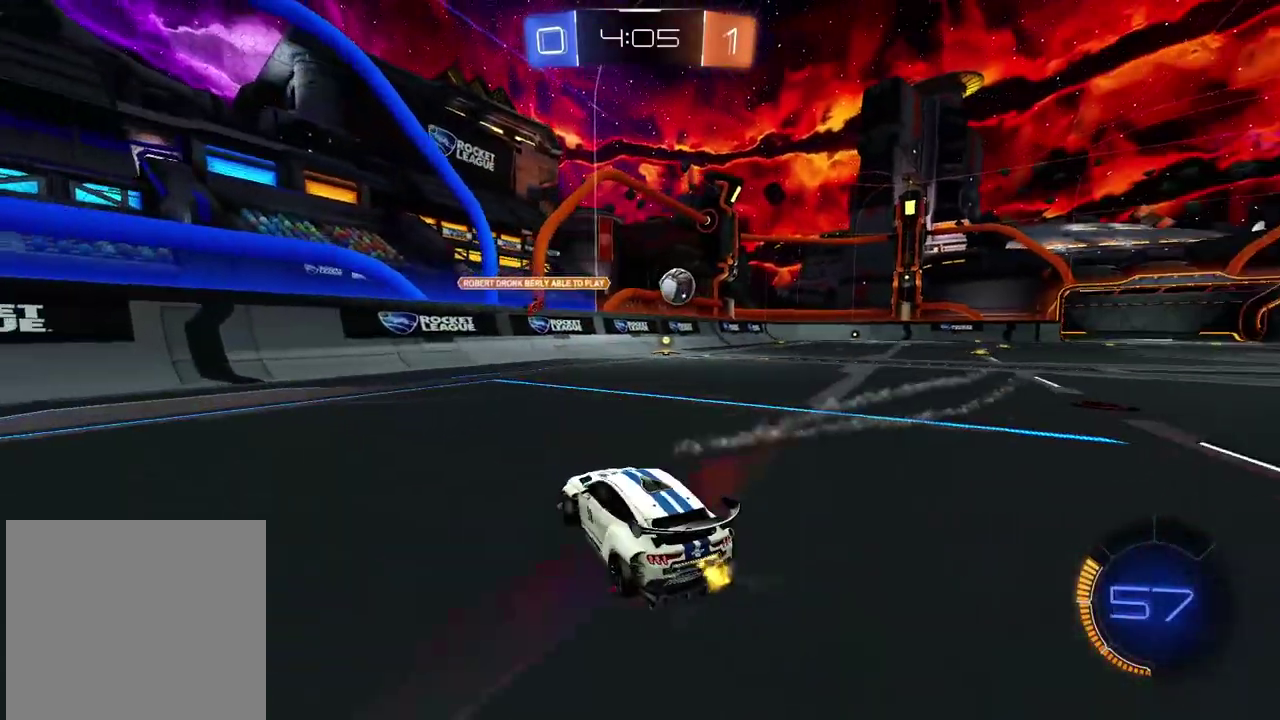
{"buttons": ["CIRCLE", "R2"], "left_stick": "center", "right_stick": "center", "events": [[467, "left_stick", "center"]]}
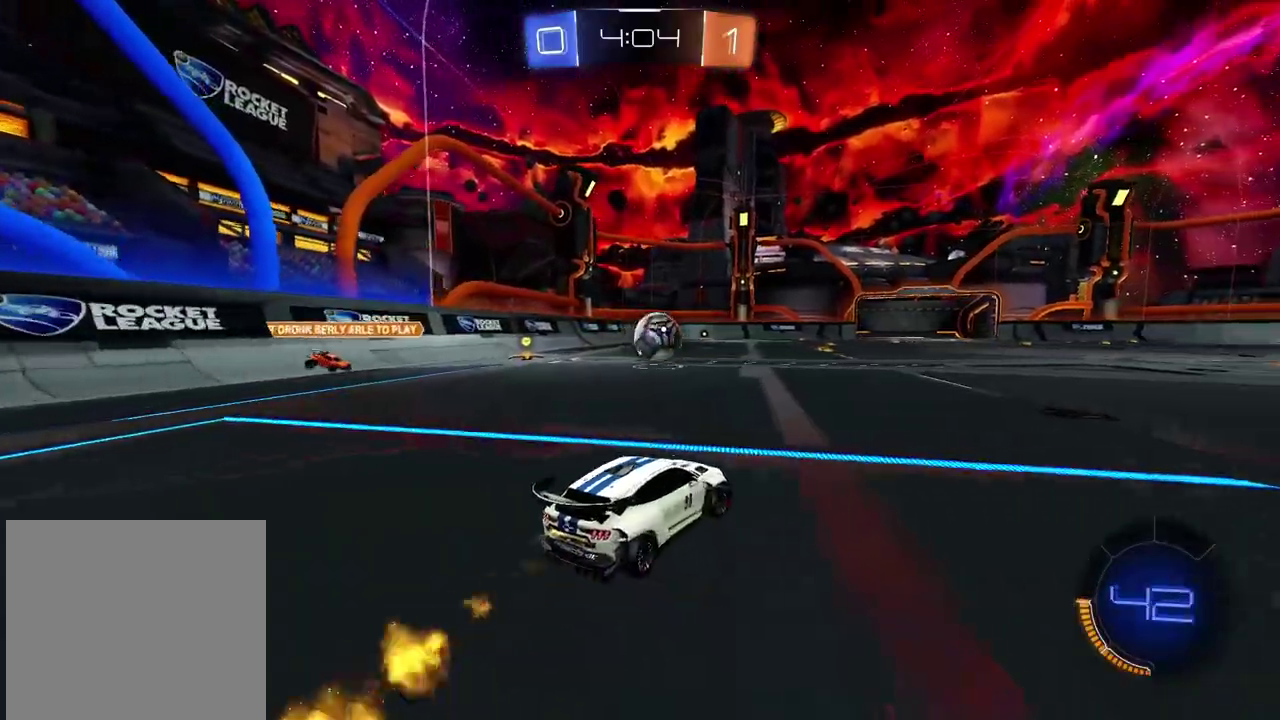
{"buttons": ["CROSS", "CIRCLE", "R2"], "left_stick": "down", "right_stick": "center", "events": [[167, "left_stick", "down-left"], [300, "CROSS", "down"], [300, "left_stick", "down"]]}